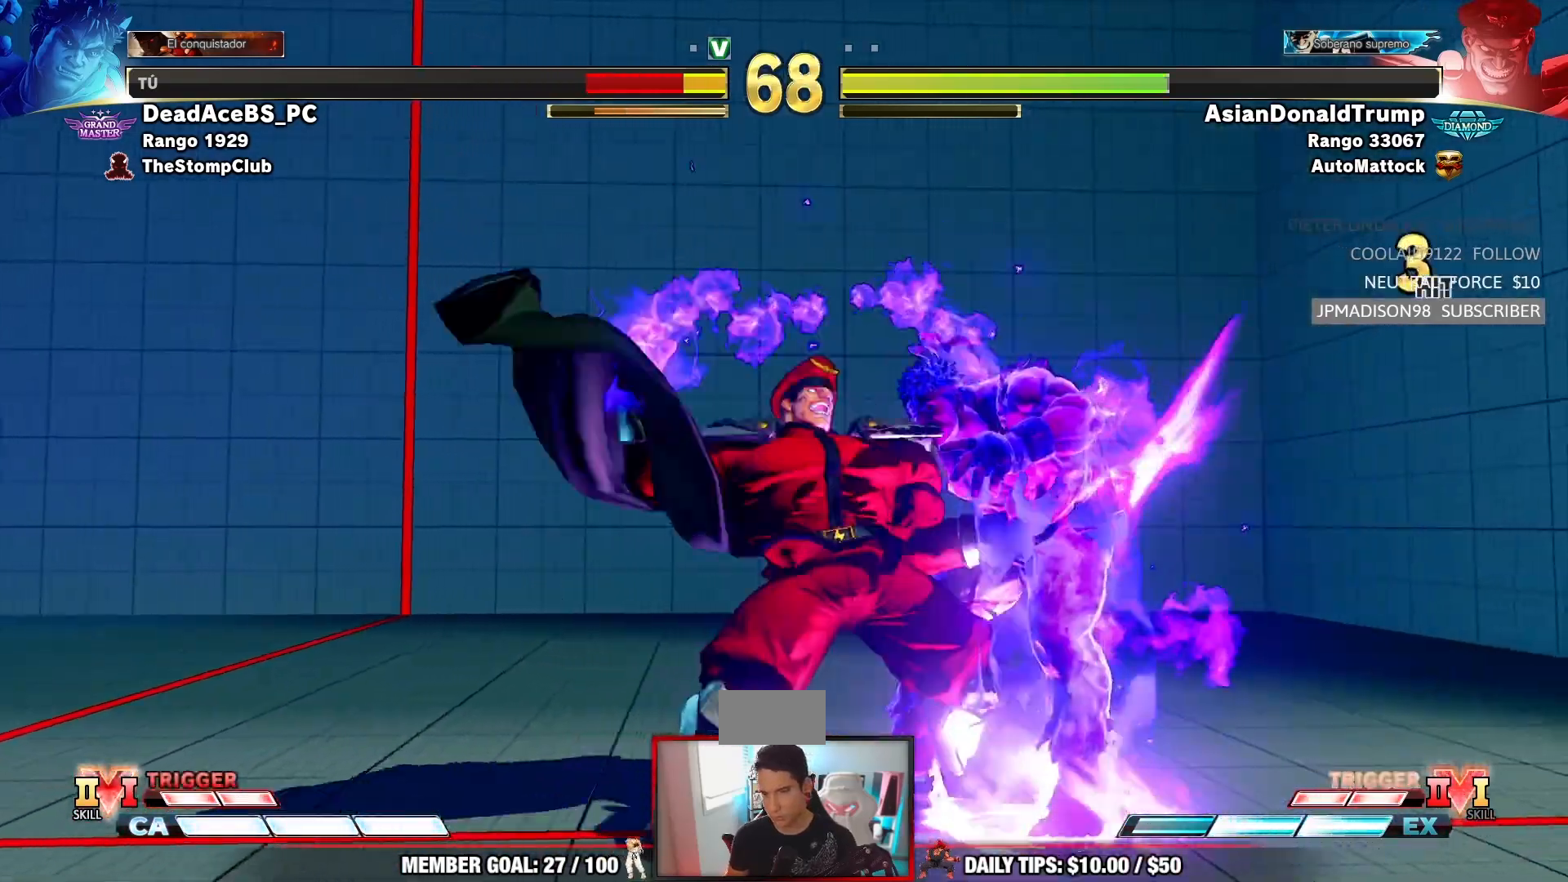
Gameplay with a controller (arcade stick); each line is a JSON object with the inputs held at the frame after it (dt_ms = milliseconds from this image to that frame). "events" lists button and stick changes between this image and that frame as [ms after this image, input, new state], when the widget could be followed in between. Not read: L3 R3.
{"dt_ms": 1000, "buttons": [], "left_stick": "down-right"}
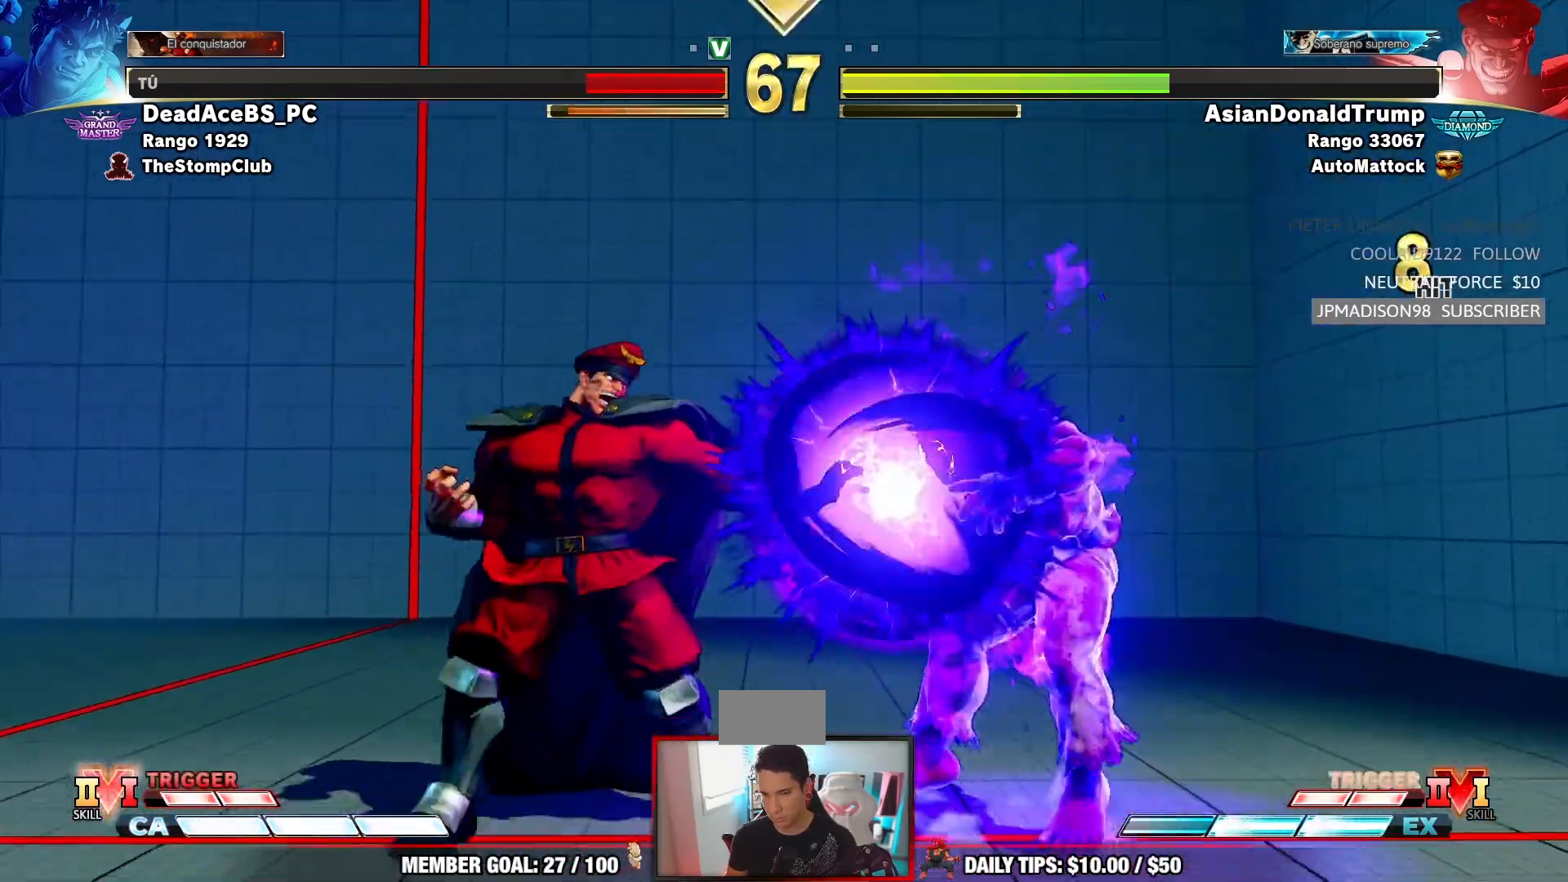
{"dt_ms": 500, "buttons": [], "left_stick": "center", "events": [[250, "left_stick", "center"]]}
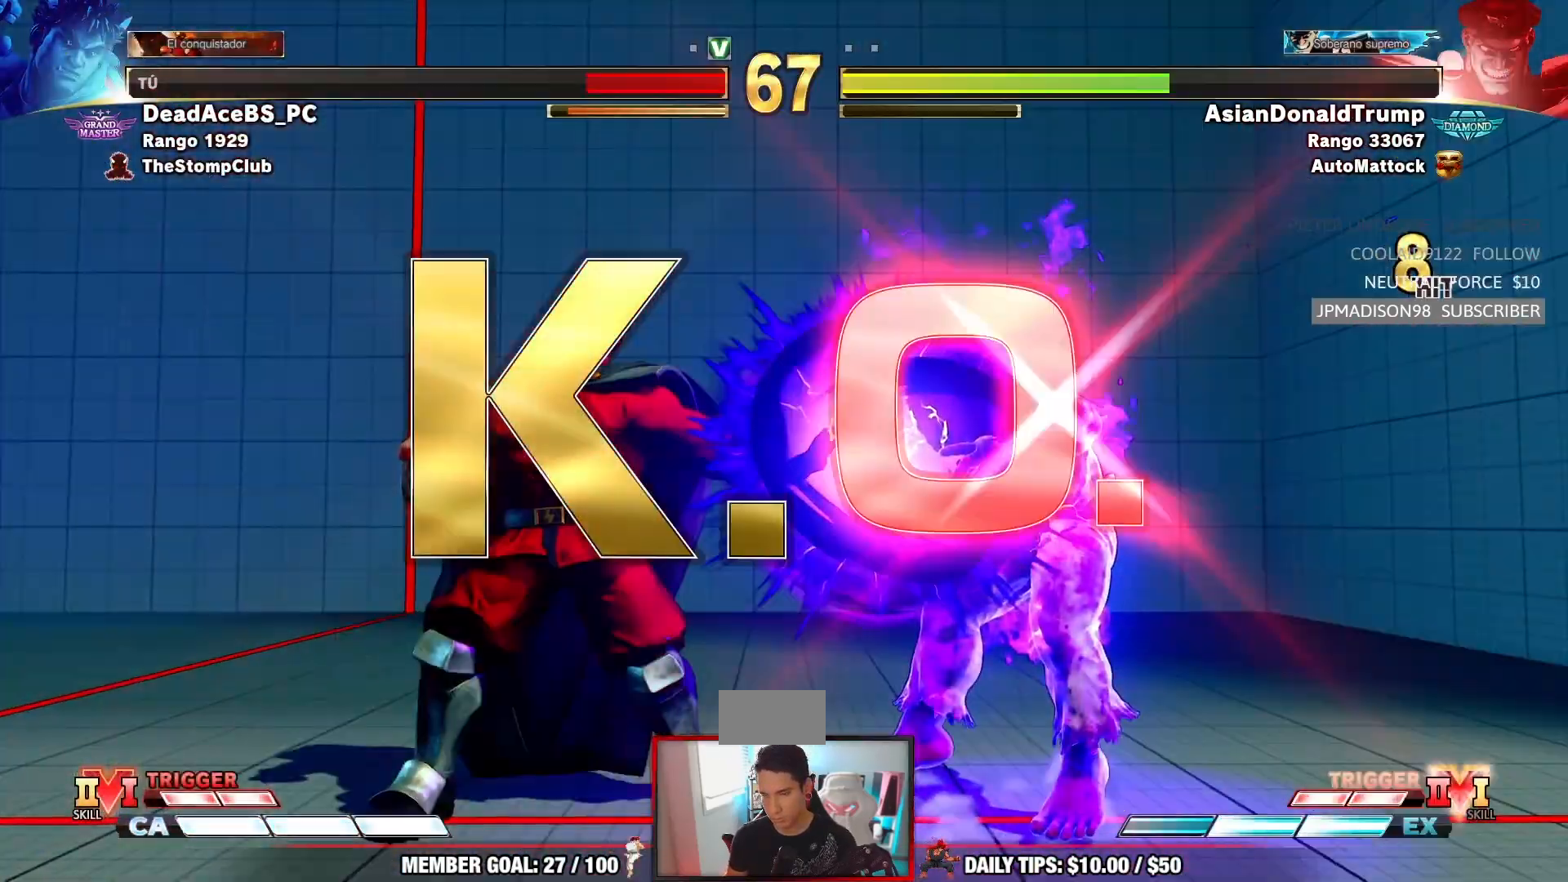
{"dt_ms": 500, "buttons": [], "left_stick": "center", "events": []}
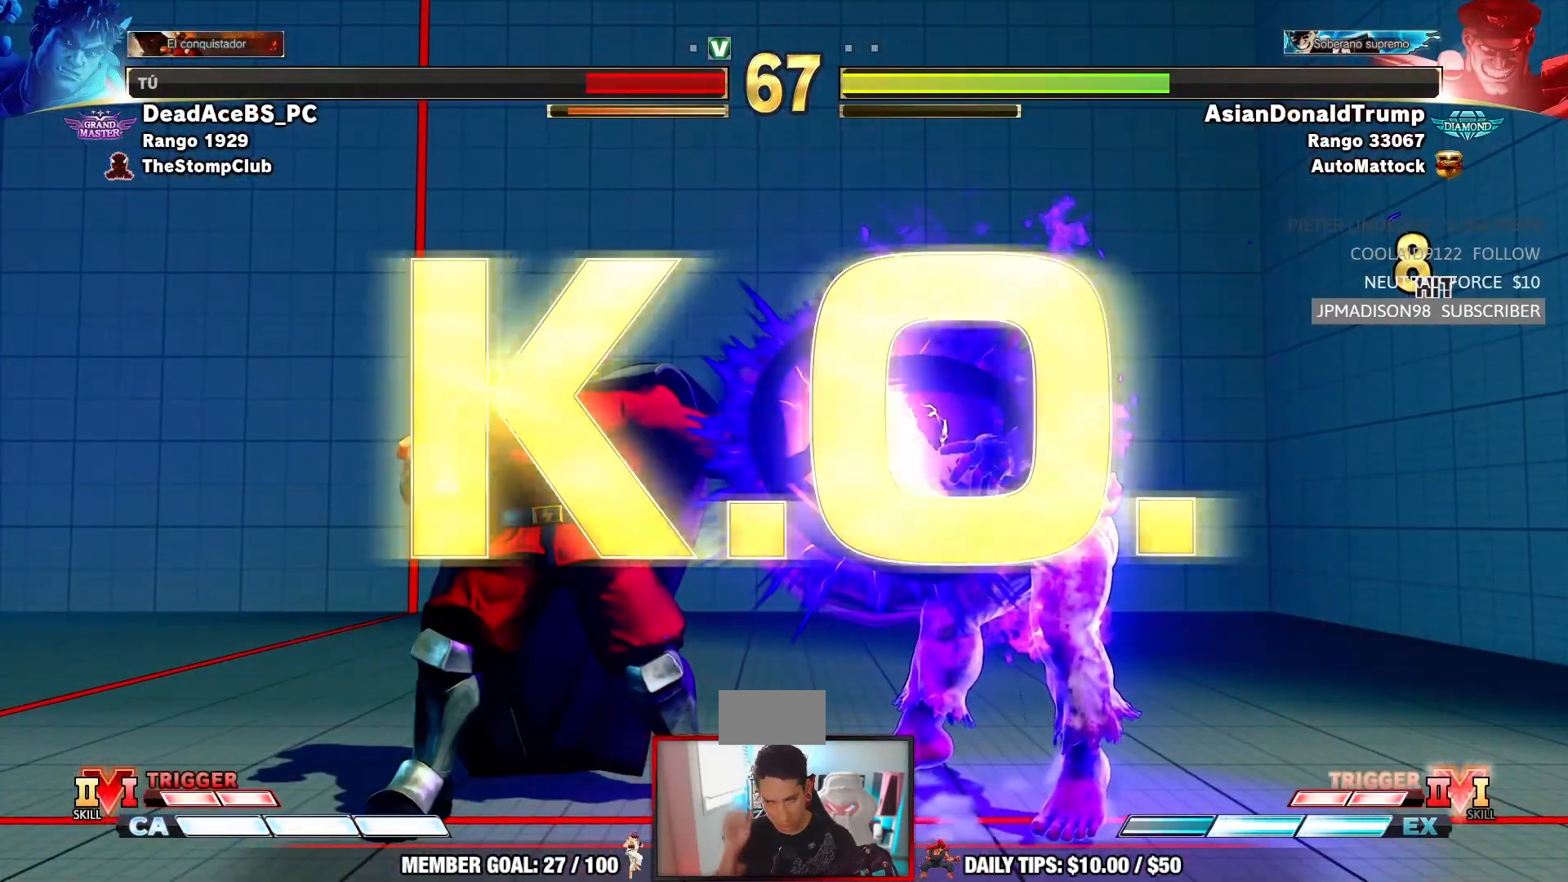
{"dt_ms": 500, "buttons": [], "left_stick": "center", "events": []}
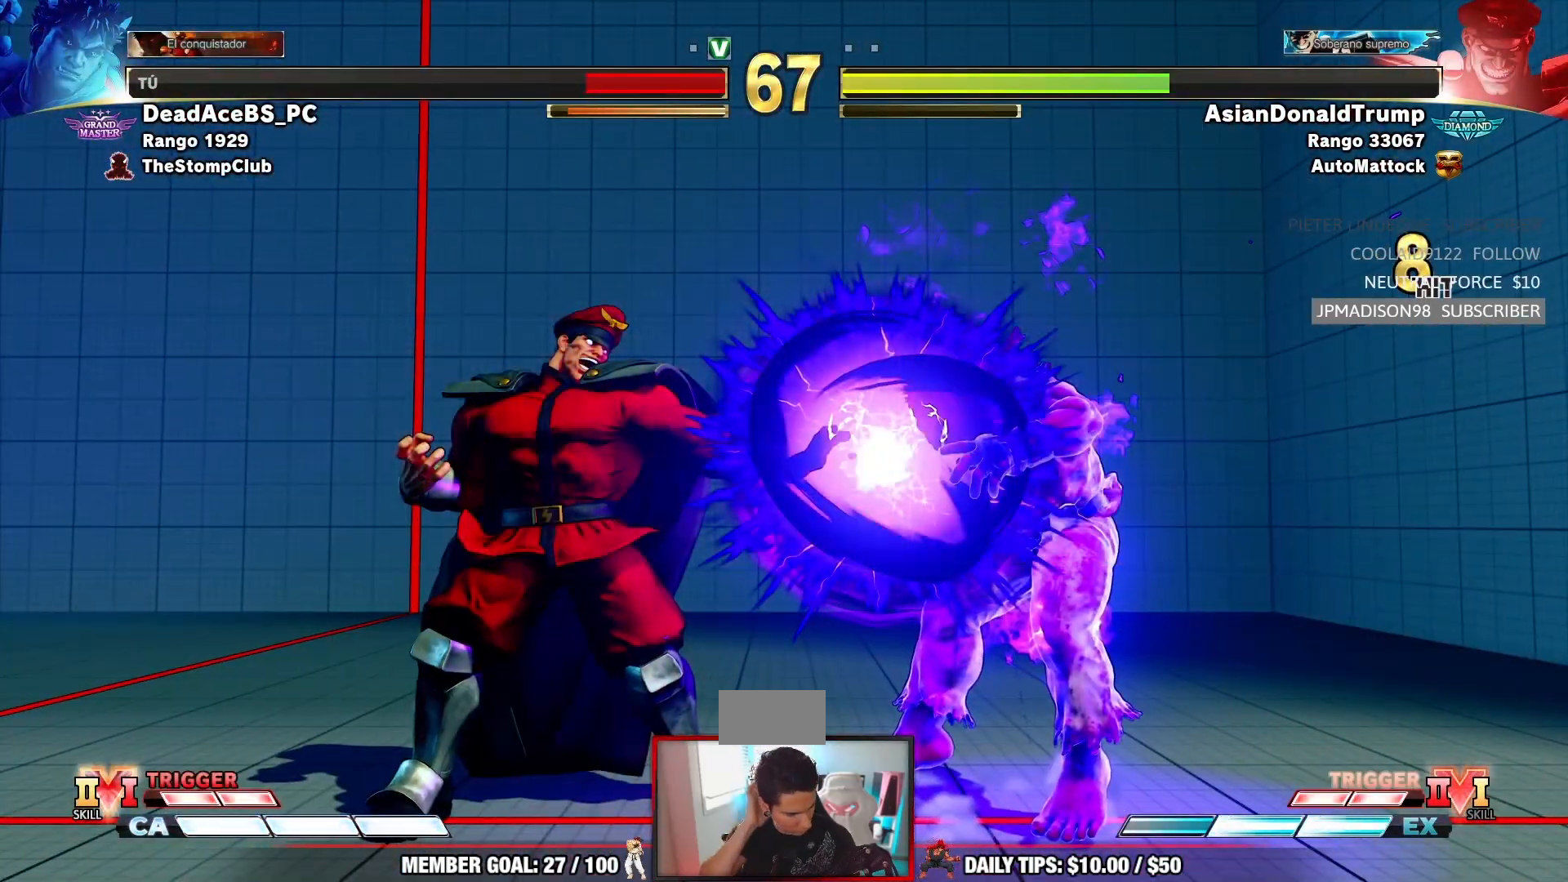
{"dt_ms": 500, "buttons": [], "left_stick": "center", "events": []}
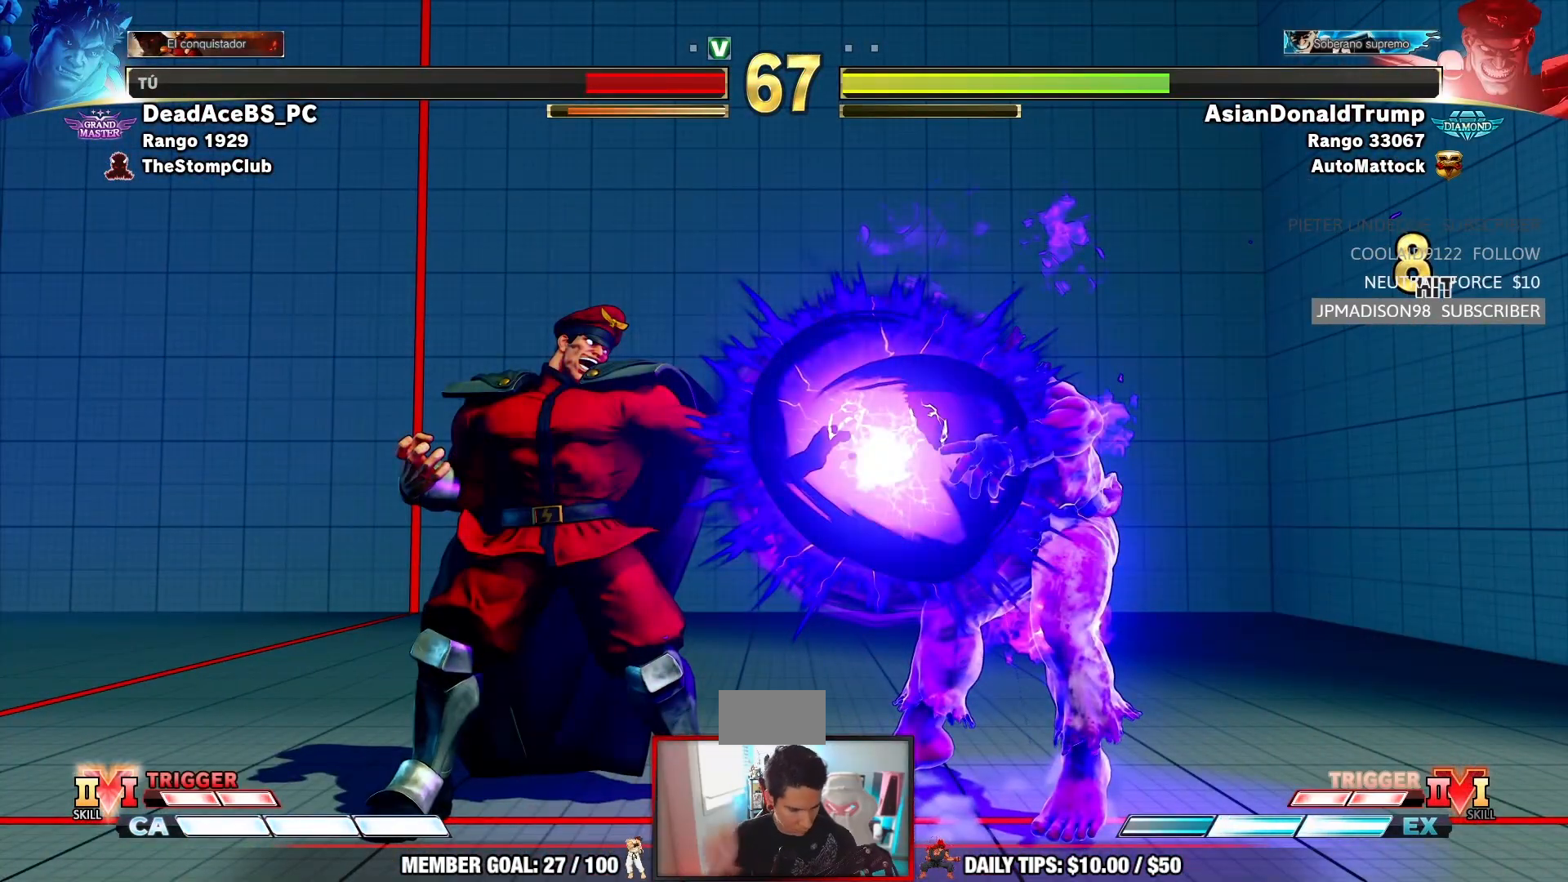
{"dt_ms": 500, "buttons": ["SQUARE"], "left_stick": "center", "events": [[333, "R1", "down"], [367, "TRIANGLE", "down"], [417, "SQUARE", "down"], [500, "R1", "up"], [500, "TRIANGLE", "up"]]}
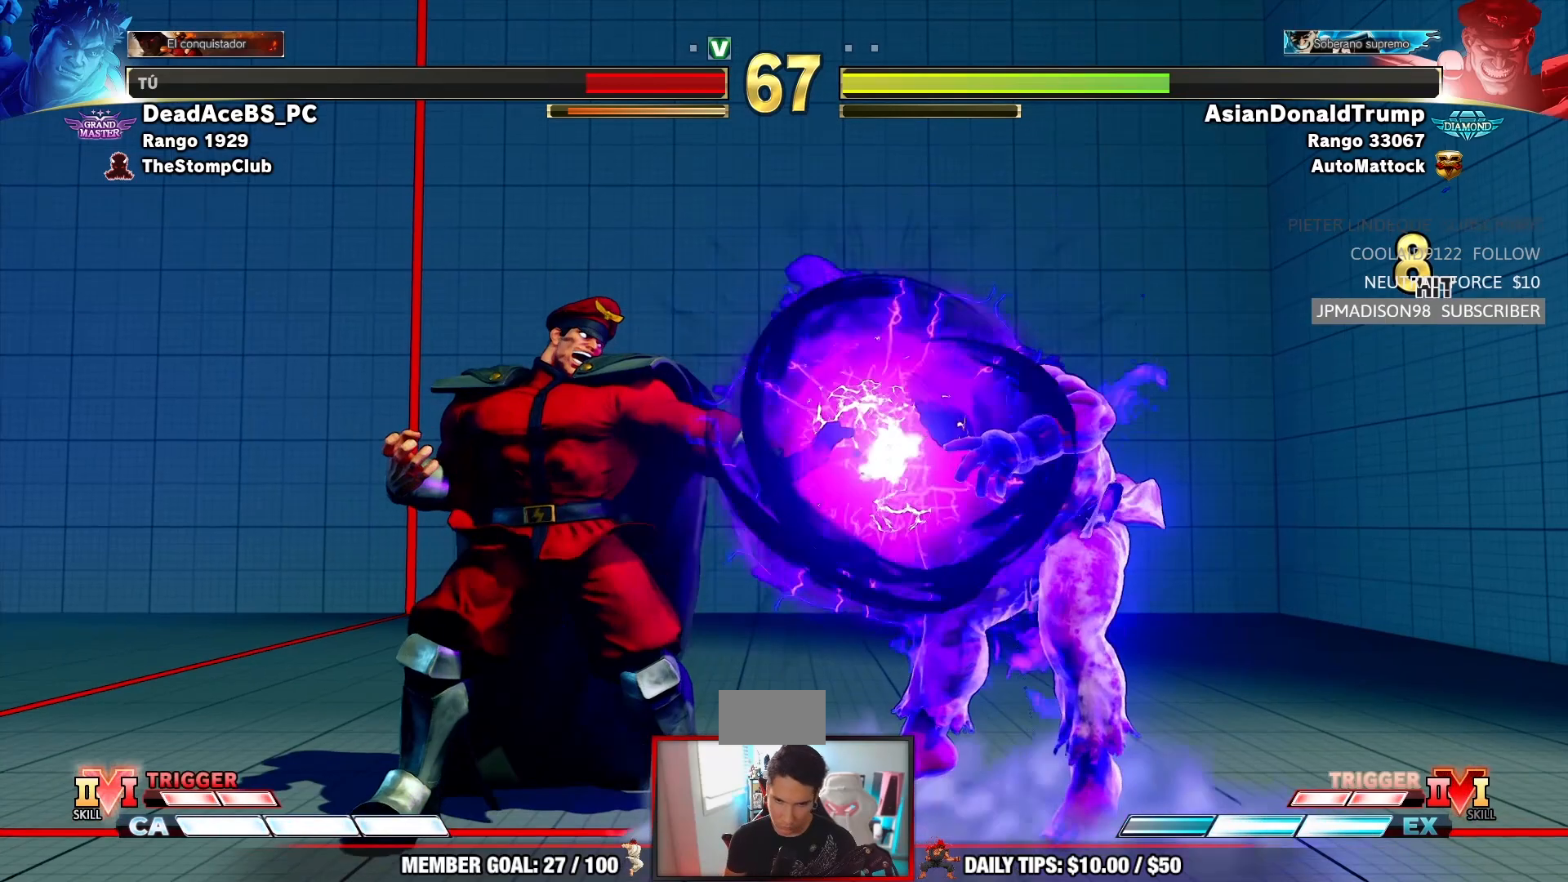
{"dt_ms": 500, "buttons": [], "left_stick": "center"}
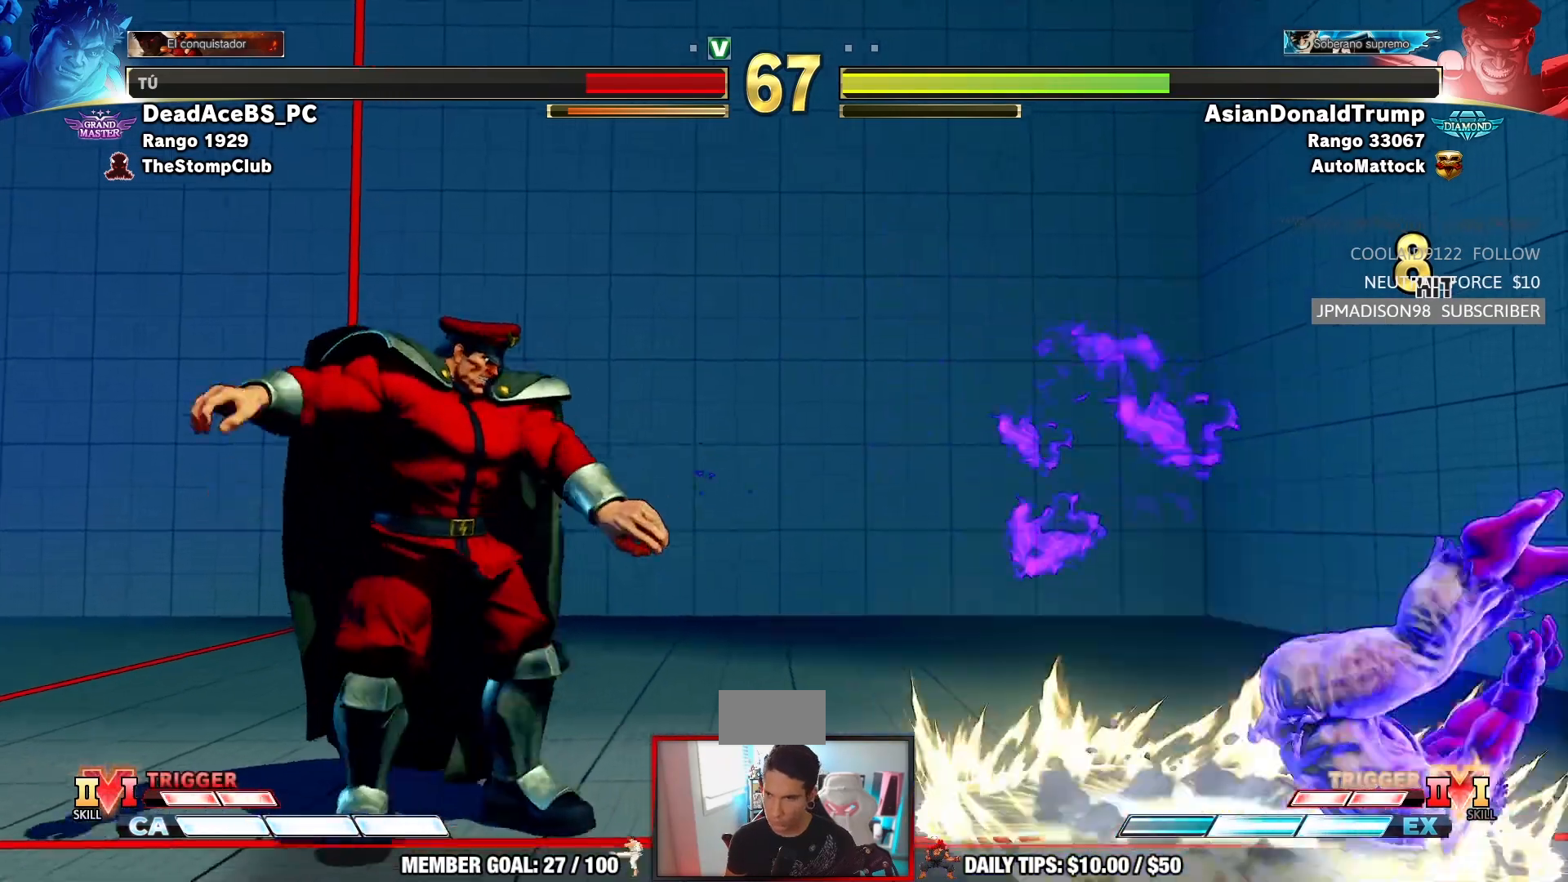
{"dt_ms": 500, "buttons": [], "left_stick": "center", "events": []}
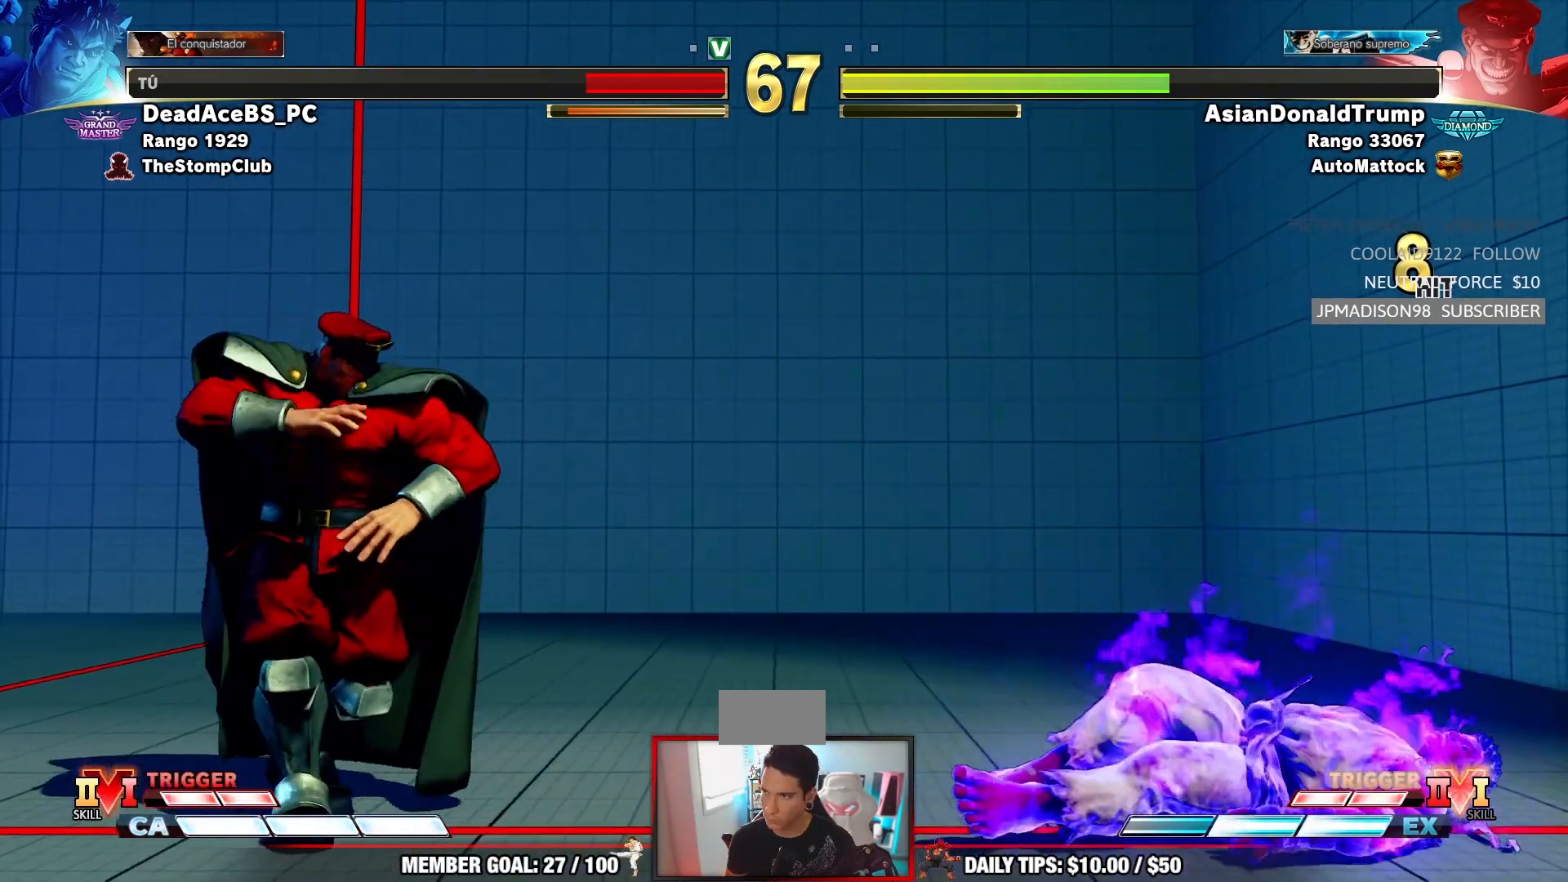
{"dt_ms": 500, "buttons": [], "left_stick": "center", "events": []}
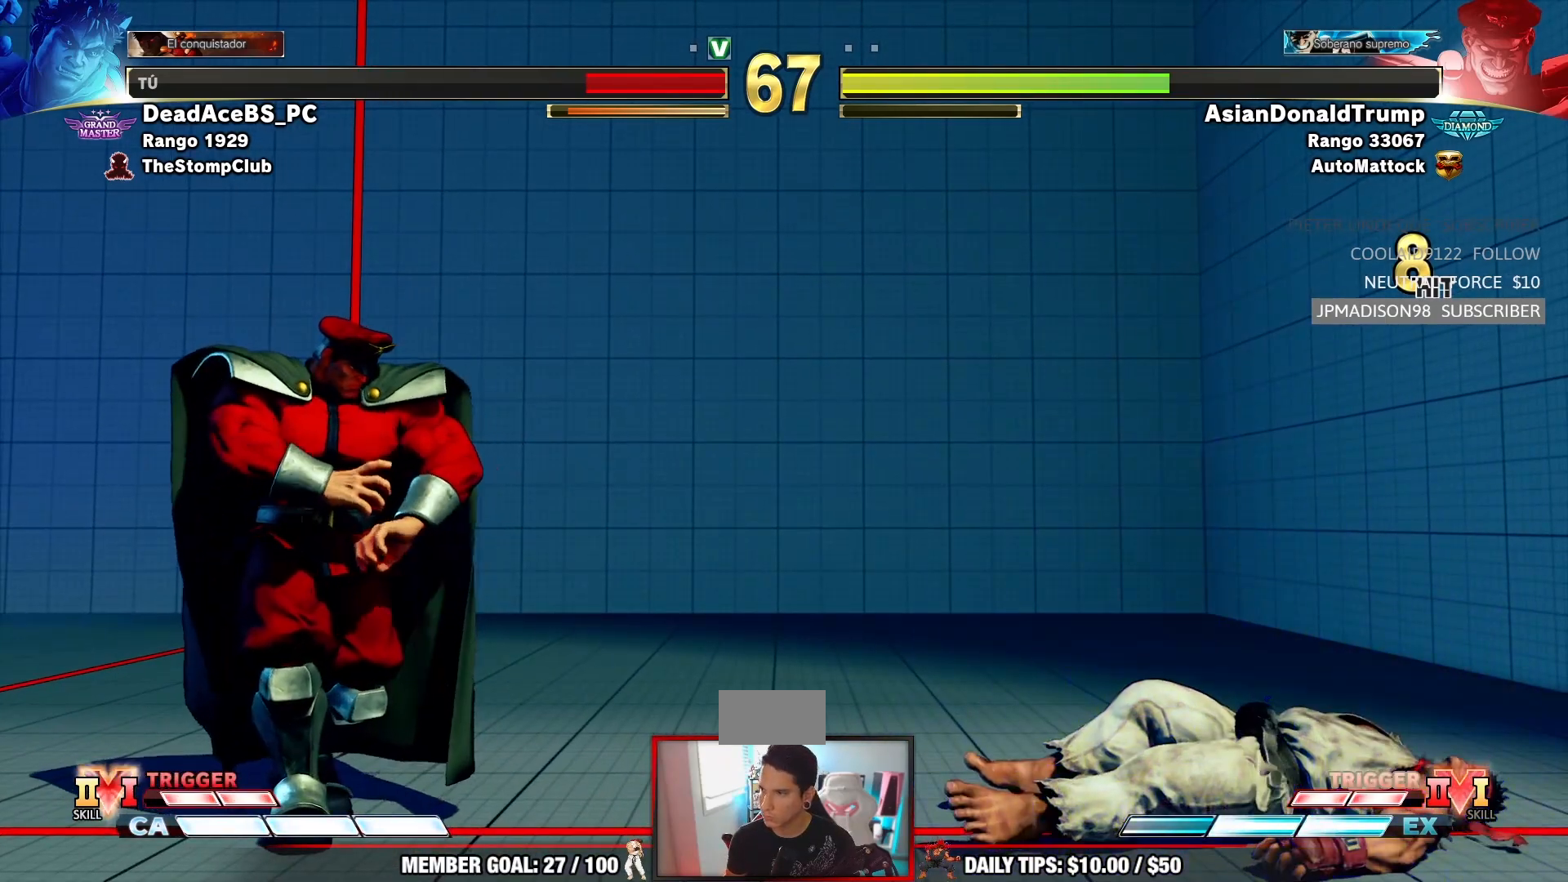
{"dt_ms": 500, "buttons": [], "left_stick": "center", "events": []}